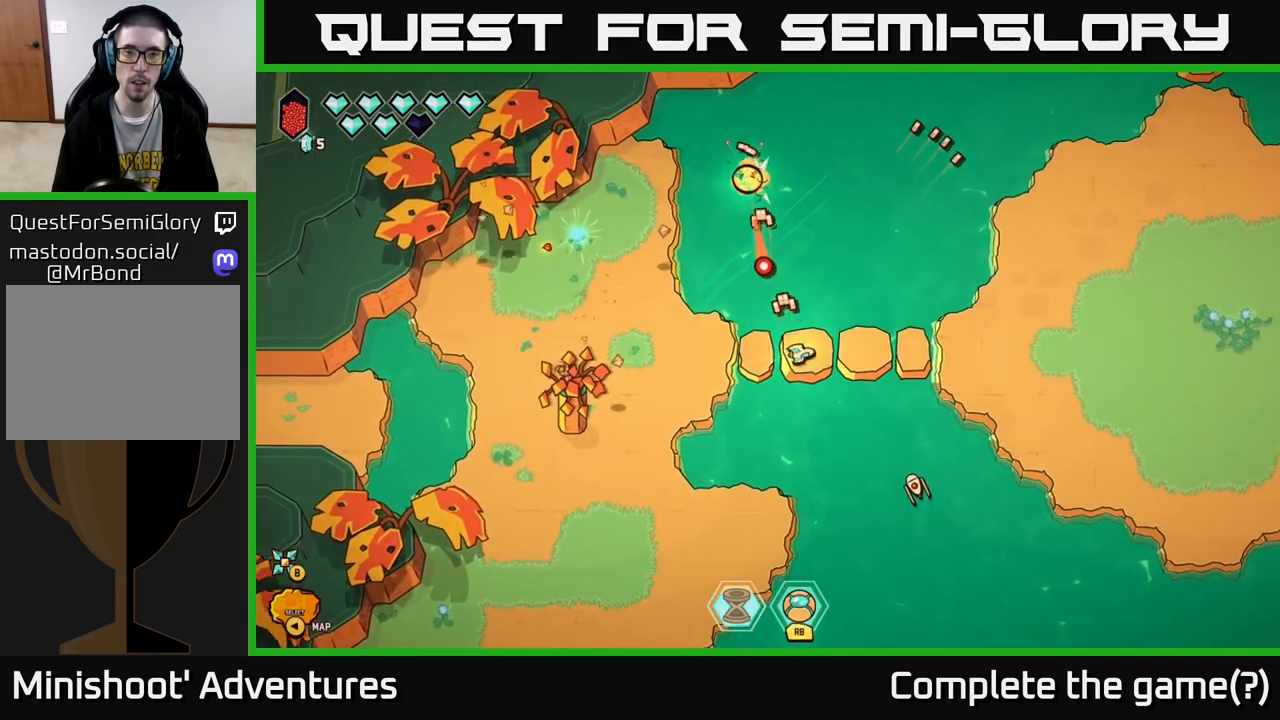
Gameplay with a controller (Xbox layout); each line is a JSON object with the inputs held at the frame after it (dt_ms = milliseconds from this image to that frame). "events" lists button and stick changes between this image and that frame as [ms after this image, input, new state], when the widget could be followed in between.
{"dt_ms": 500, "buttons": [], "left_stick": "down-right", "right_stick": "center", "events": [[167, "left_stick", "up-right"], [383, "left_stick", "right"], [483, "left_stick", "down-right"]]}
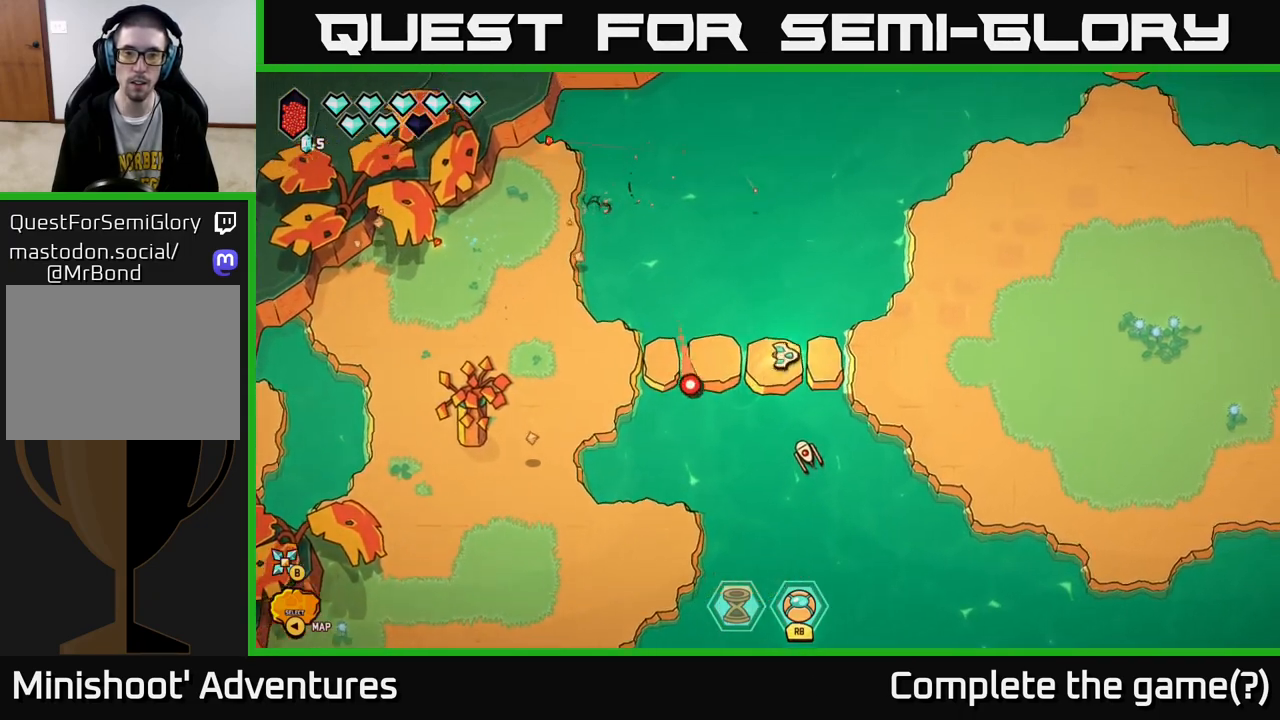
{"dt_ms": 500, "buttons": [], "left_stick": "down", "right_stick": "left", "events": [[50, "L2", "down"], [117, "L2", "up"], [133, "right_stick", "down-left"], [250, "left_stick", "right"], [250, "right_stick", "left"], [433, "left_stick", "down"]]}
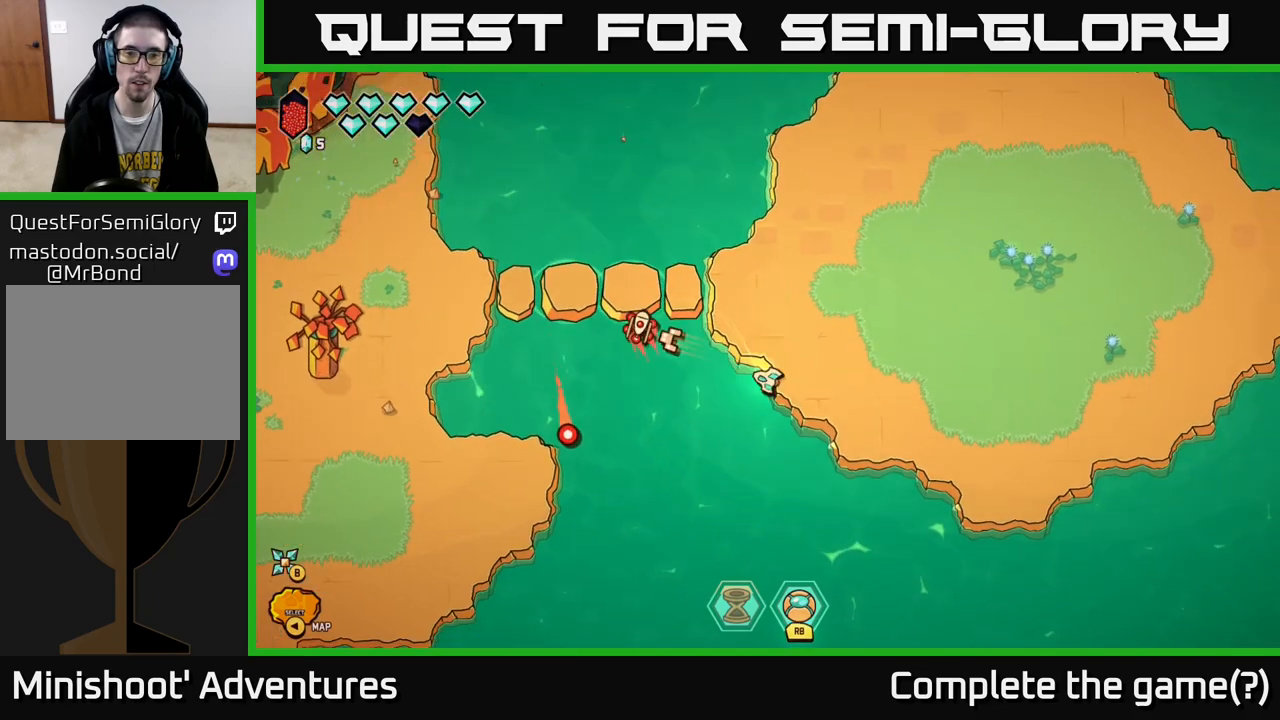
{"dt_ms": 500, "buttons": [], "left_stick": "left", "right_stick": "center", "events": [[17, "right_stick", "up-left"], [300, "right_stick", "center"], [467, "left_stick", "left"]]}
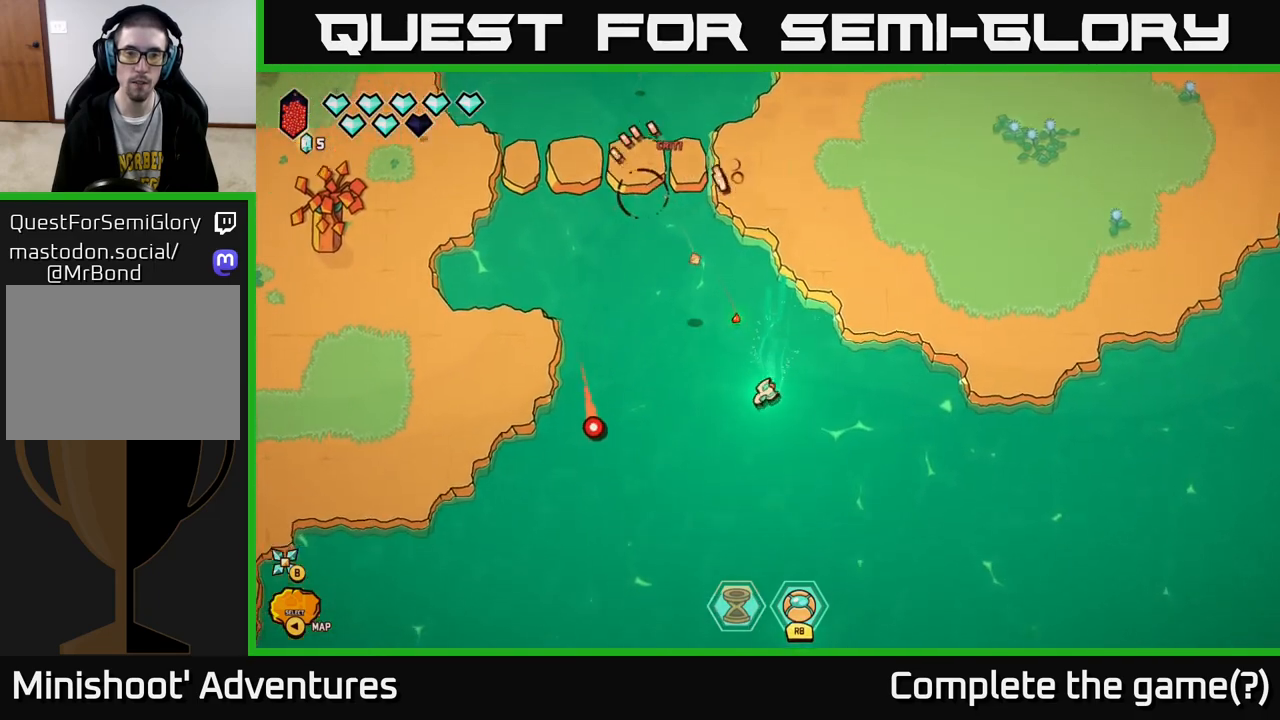
{"dt_ms": 500, "buttons": ["L2"], "left_stick": "up-left", "right_stick": "center", "events": [[183, "L2", "down"], [400, "left_stick", "up-left"]]}
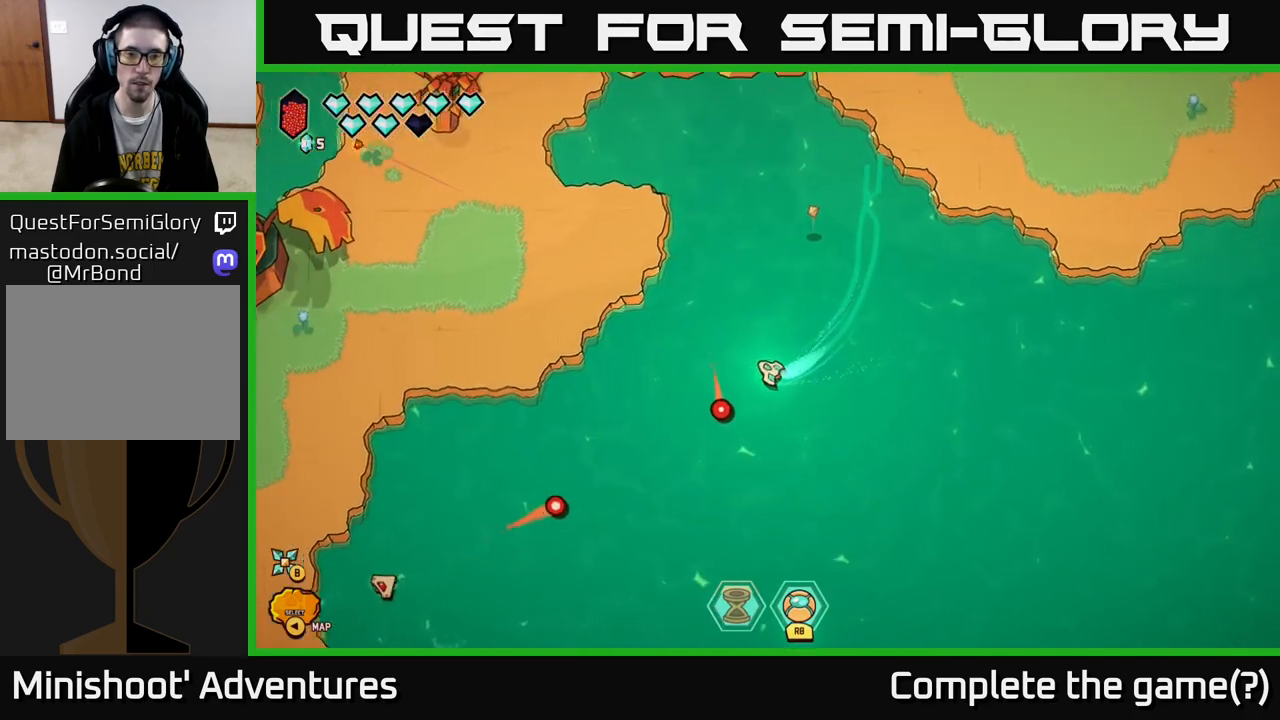
{"dt_ms": 500, "buttons": [], "left_stick": "down-left", "right_stick": "down-left", "events": [[83, "right_stick", "down-left"], [133, "L2", "up"], [300, "left_stick", "left"], [400, "left_stick", "down-left"]]}
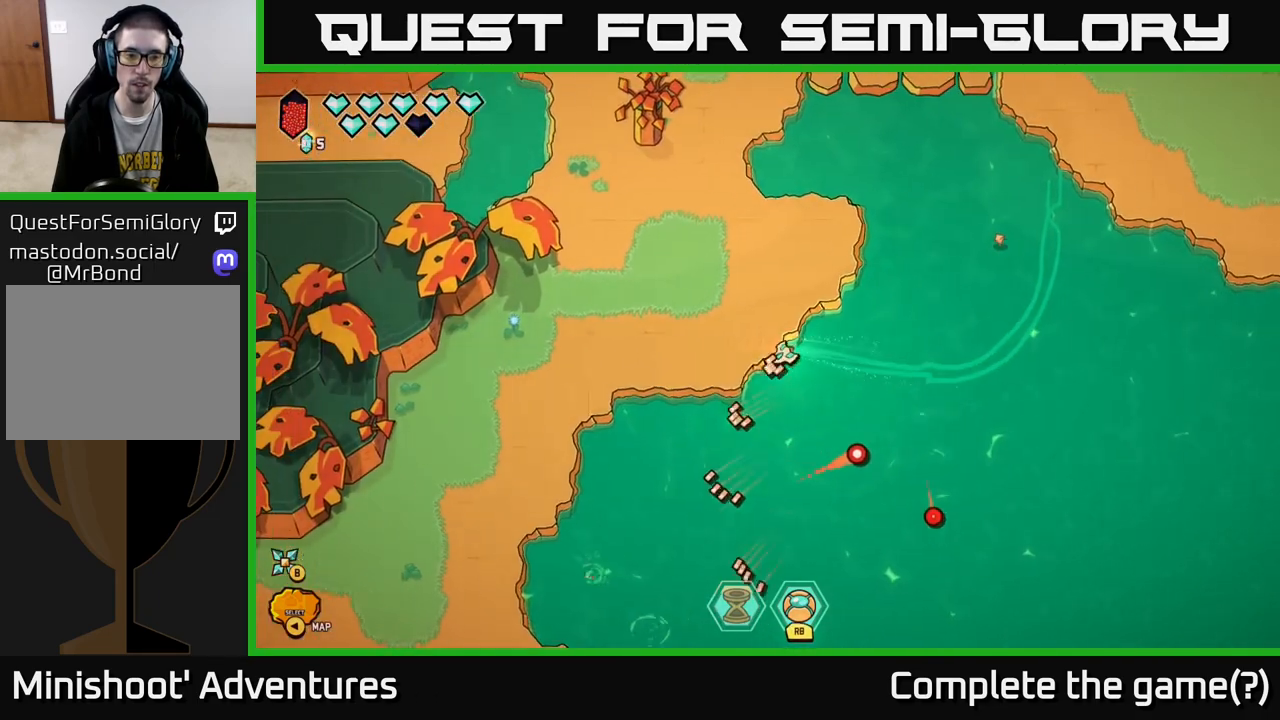
{"dt_ms": 500, "buttons": [], "left_stick": "down-left", "right_stick": "down", "events": [[150, "right_stick", "center"], [383, "right_stick", "down"]]}
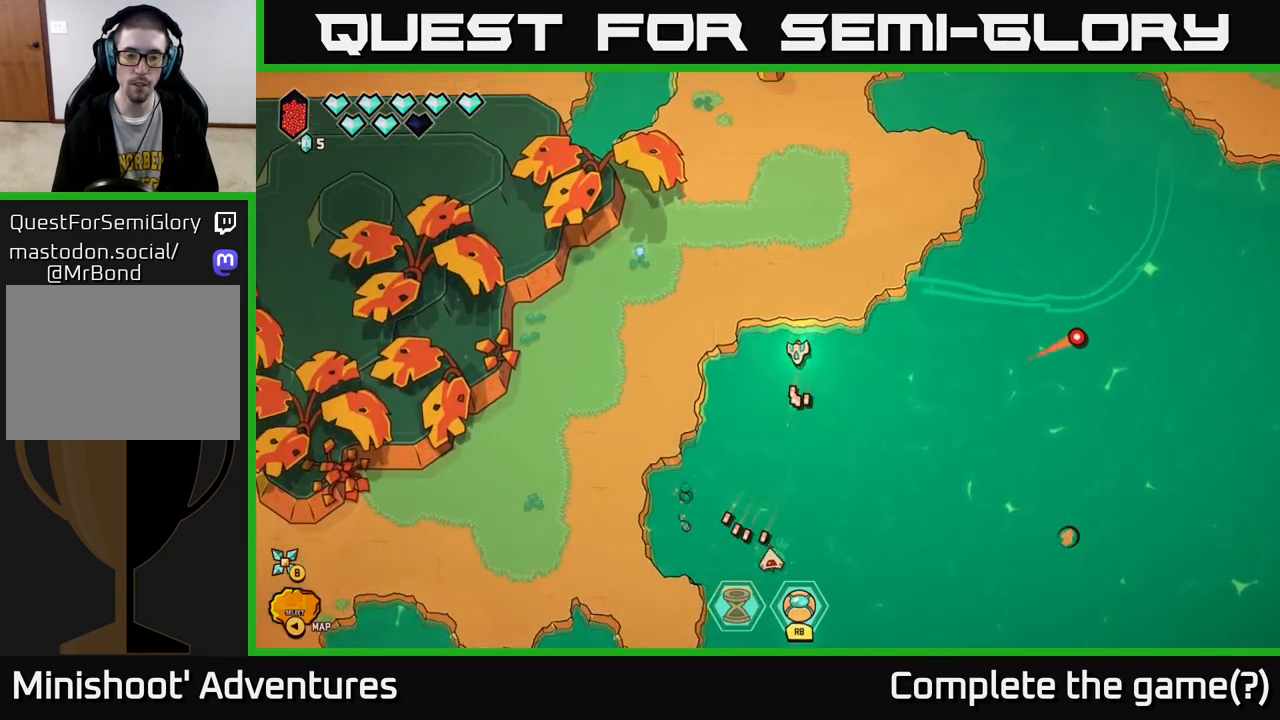
{"dt_ms": 500, "buttons": [], "left_stick": "left", "right_stick": "down-right", "events": [[33, "left_stick", "left"], [100, "right_stick", "down-right"]]}
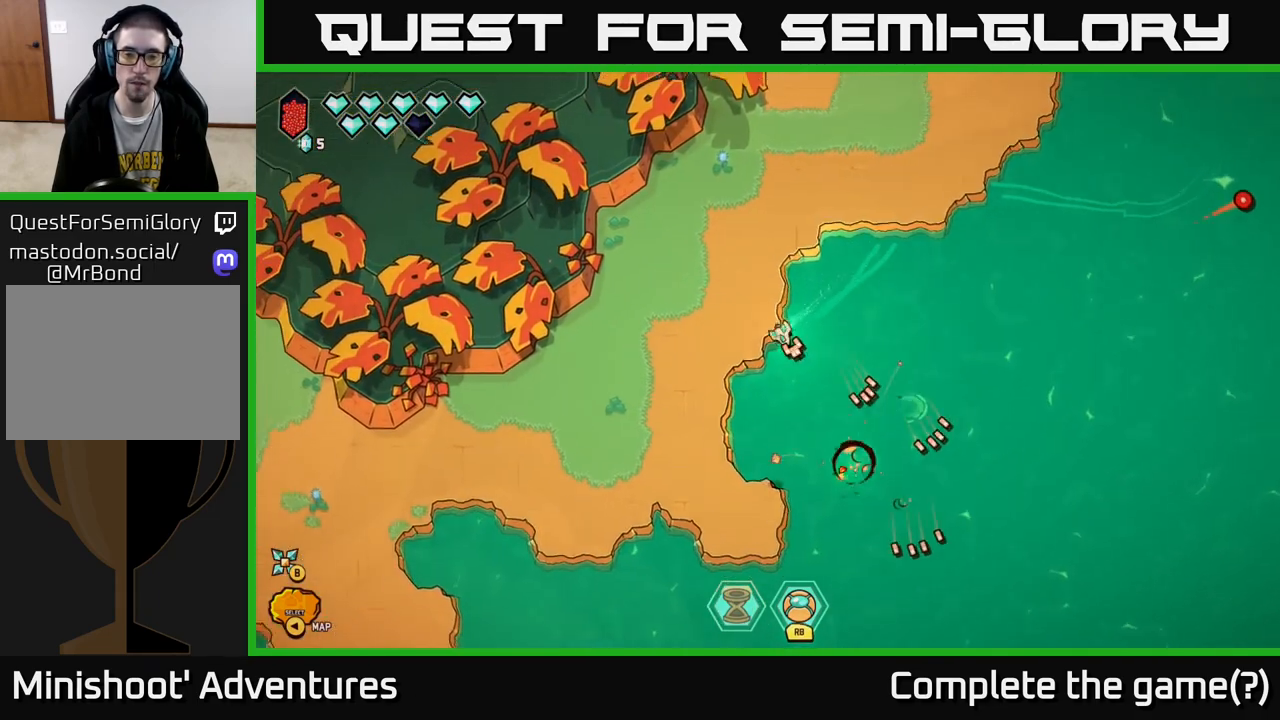
{"dt_ms": 500, "buttons": [], "left_stick": "down-left", "right_stick": "right", "events": [[33, "right_stick", "center"], [200, "left_stick", "center"], [367, "left_stick", "down-left"], [500, "right_stick", "right"]]}
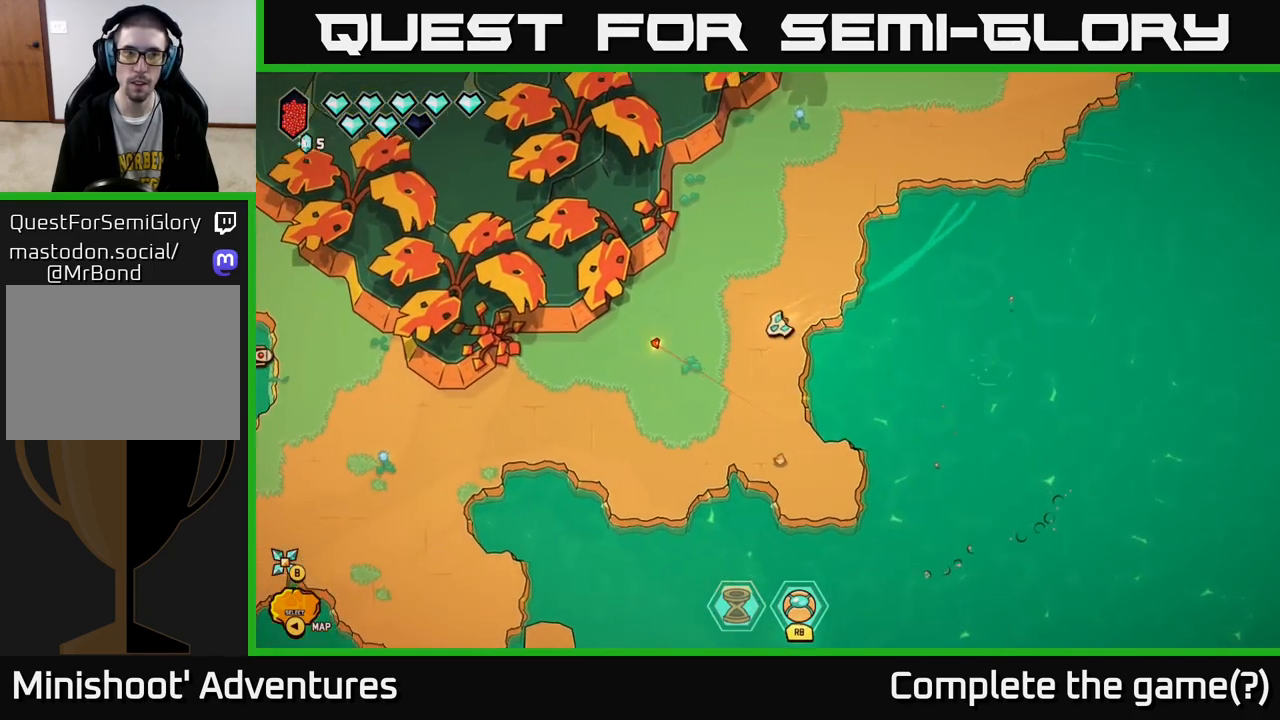
{"dt_ms": 500, "buttons": [], "left_stick": "left", "right_stick": "right", "events": [[350, "left_stick", "center"], [483, "left_stick", "left"]]}
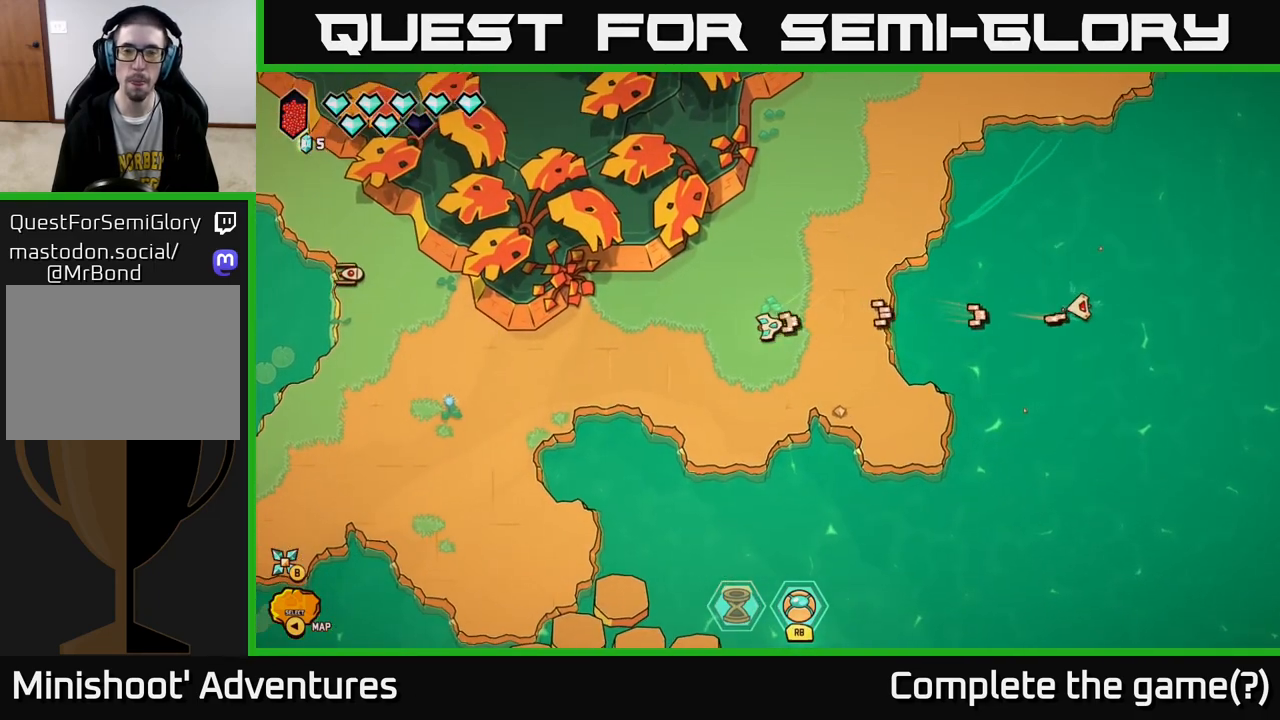
{"dt_ms": 500, "buttons": [], "left_stick": "left", "right_stick": "left", "events": [[200, "left_stick", "down"], [300, "right_stick", "center"], [383, "left_stick", "left"], [400, "right_stick", "left"]]}
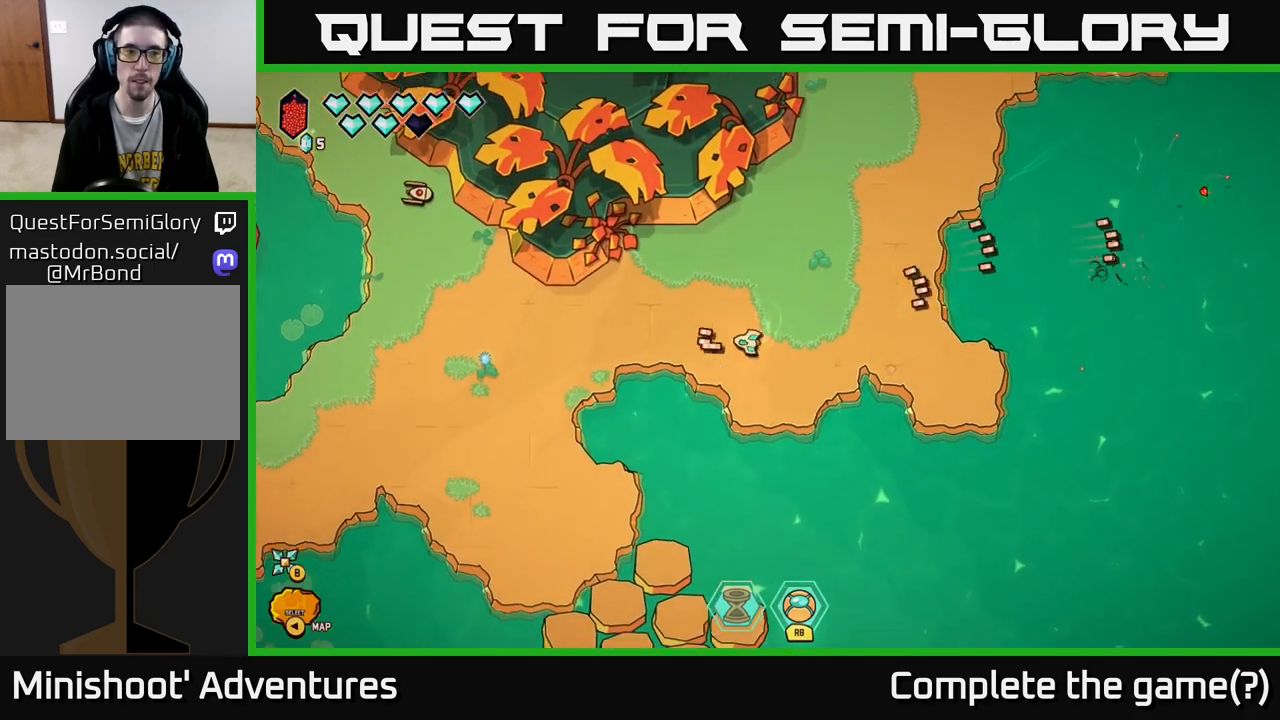
{"dt_ms": 500, "buttons": [], "left_stick": "down-left", "right_stick": "up-left", "events": [[300, "left_stick", "down-left"], [333, "right_stick", "up-left"]]}
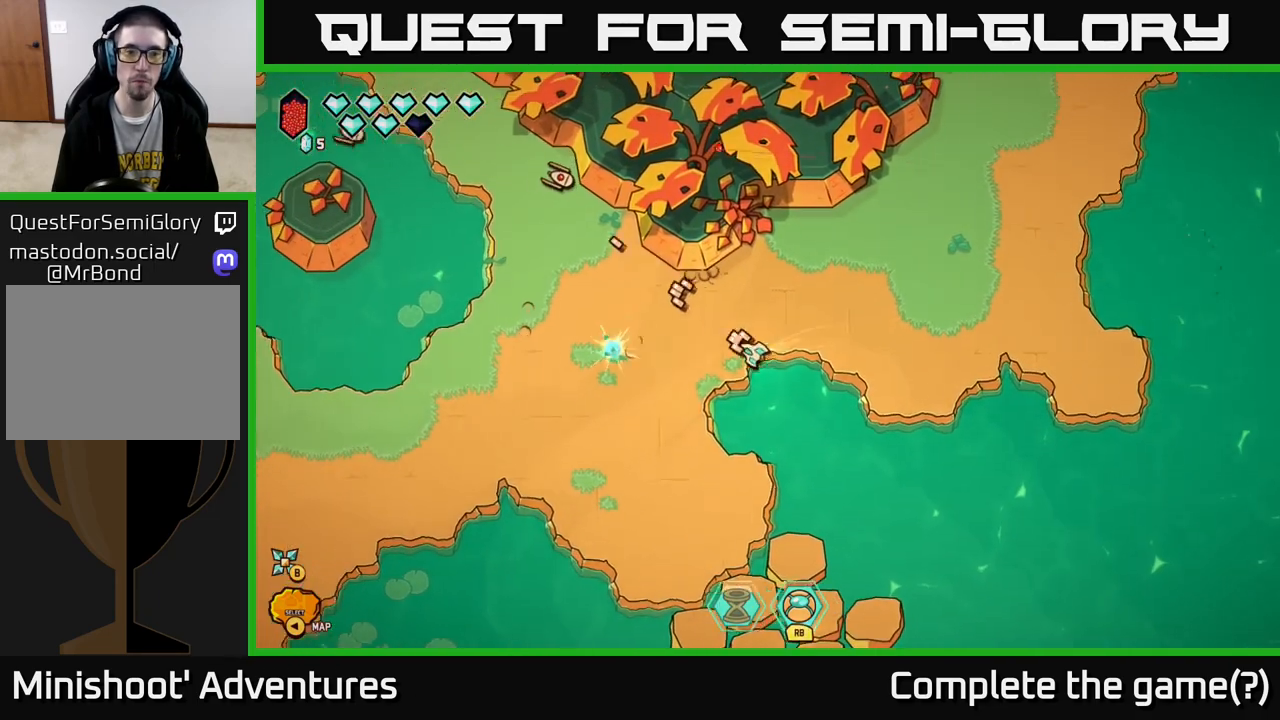
{"dt_ms": 500, "buttons": [], "left_stick": "up-left", "right_stick": "up-left", "events": [[133, "left_stick", "left"], [300, "left_stick", "up-left"]]}
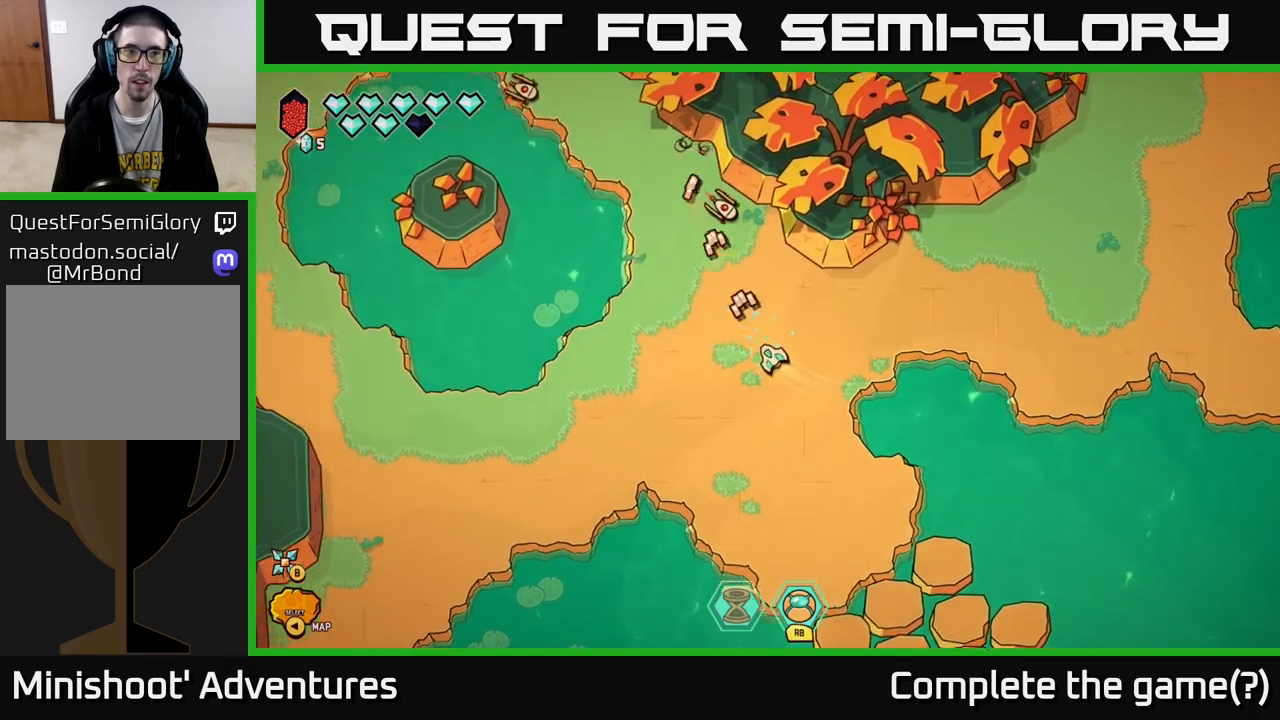
{"dt_ms": 500, "buttons": [], "left_stick": "down-left", "right_stick": "up-right", "events": [[283, "left_stick", "down-right"], [400, "right_stick", "up-right"], [483, "left_stick", "down-left"]]}
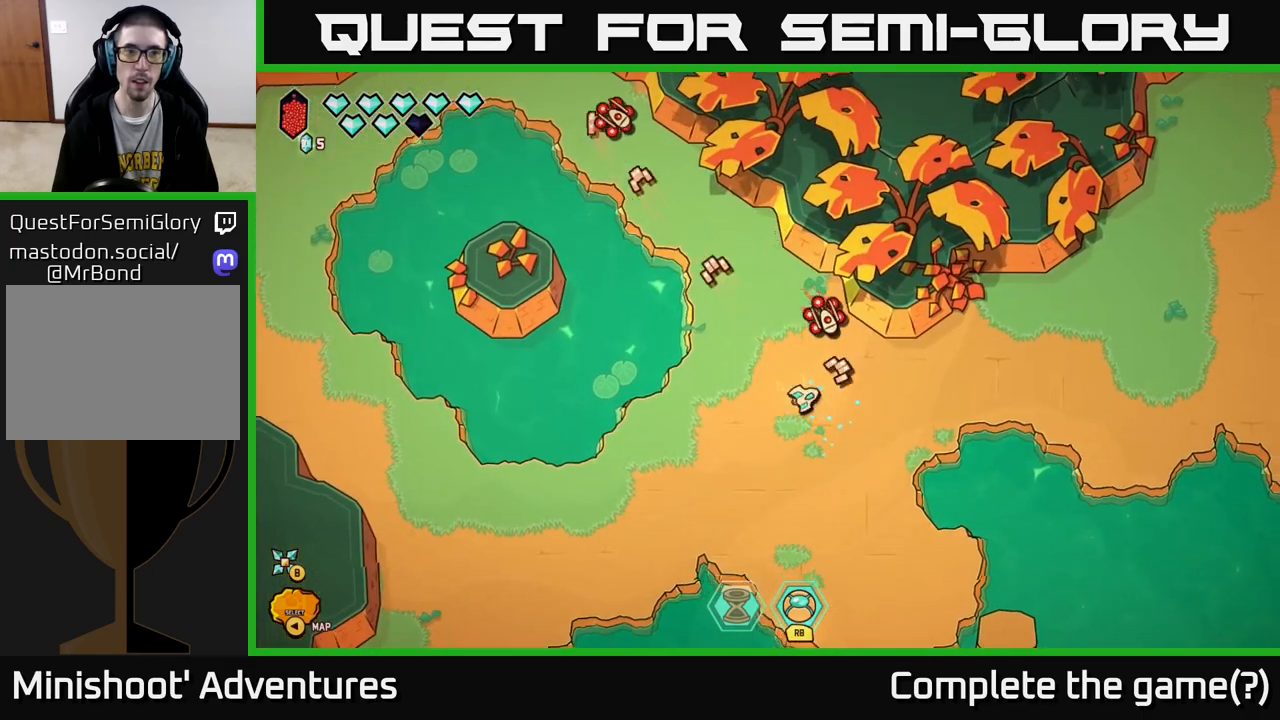
{"dt_ms": 500, "buttons": [], "left_stick": "up", "right_stick": "up", "events": [[117, "left_stick", "up-left"], [283, "right_stick", "up"], [400, "left_stick", "up"]]}
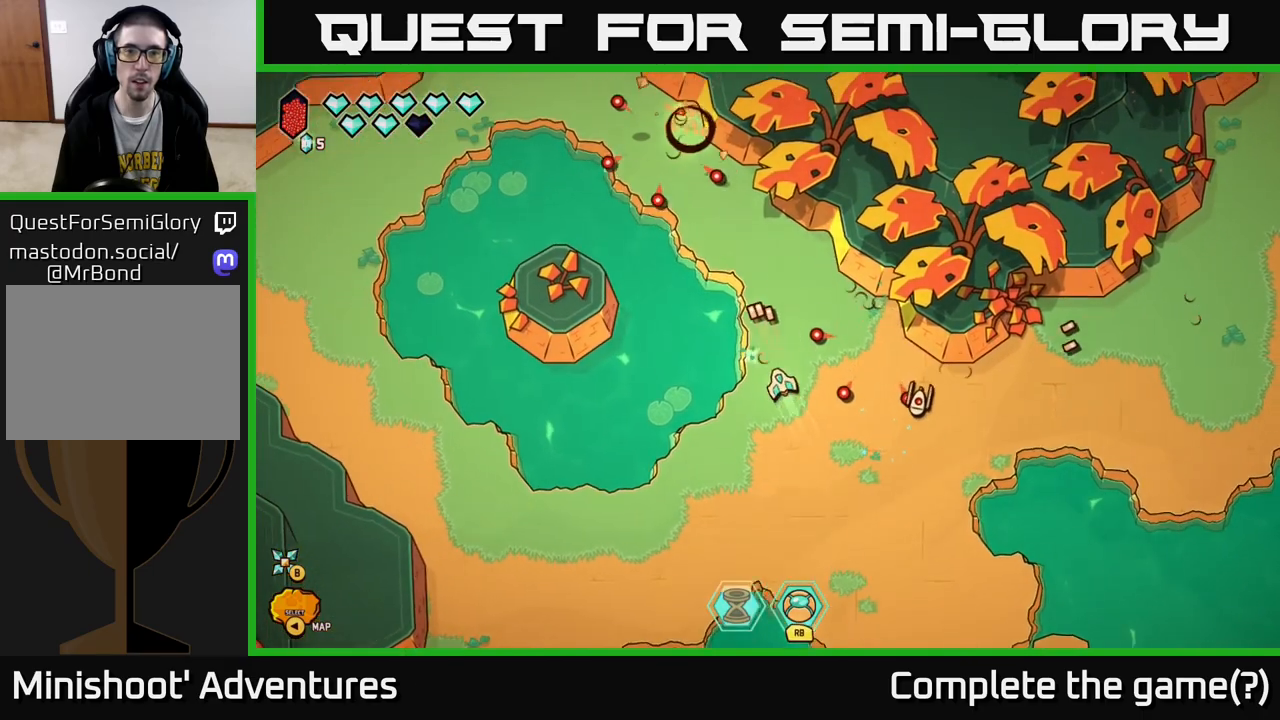
{"dt_ms": 500, "buttons": [], "left_stick": "left", "right_stick": "center", "events": [[50, "left_stick", "down-left"], [133, "right_stick", "right"], [233, "right_stick", "down-right"], [350, "left_stick", "left"], [483, "right_stick", "center"]]}
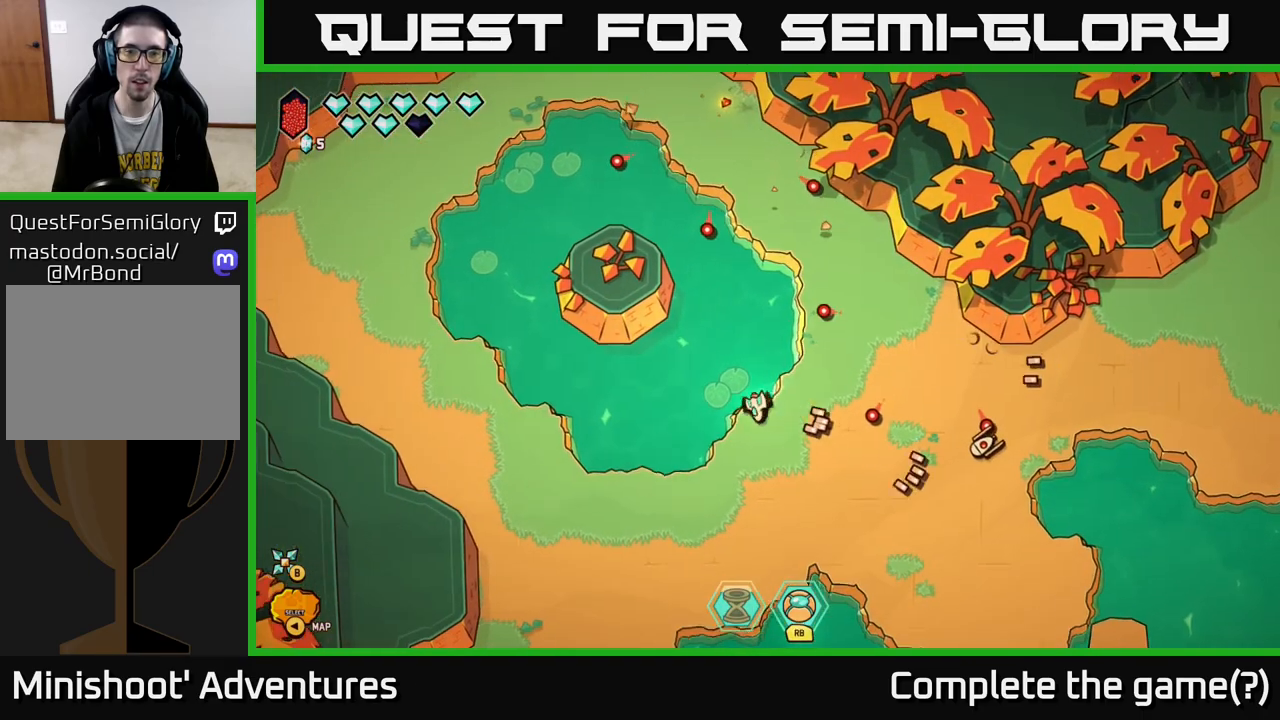
{"dt_ms": 500, "buttons": [], "left_stick": "left", "right_stick": "down-right", "events": [[333, "right_stick", "down-right"]]}
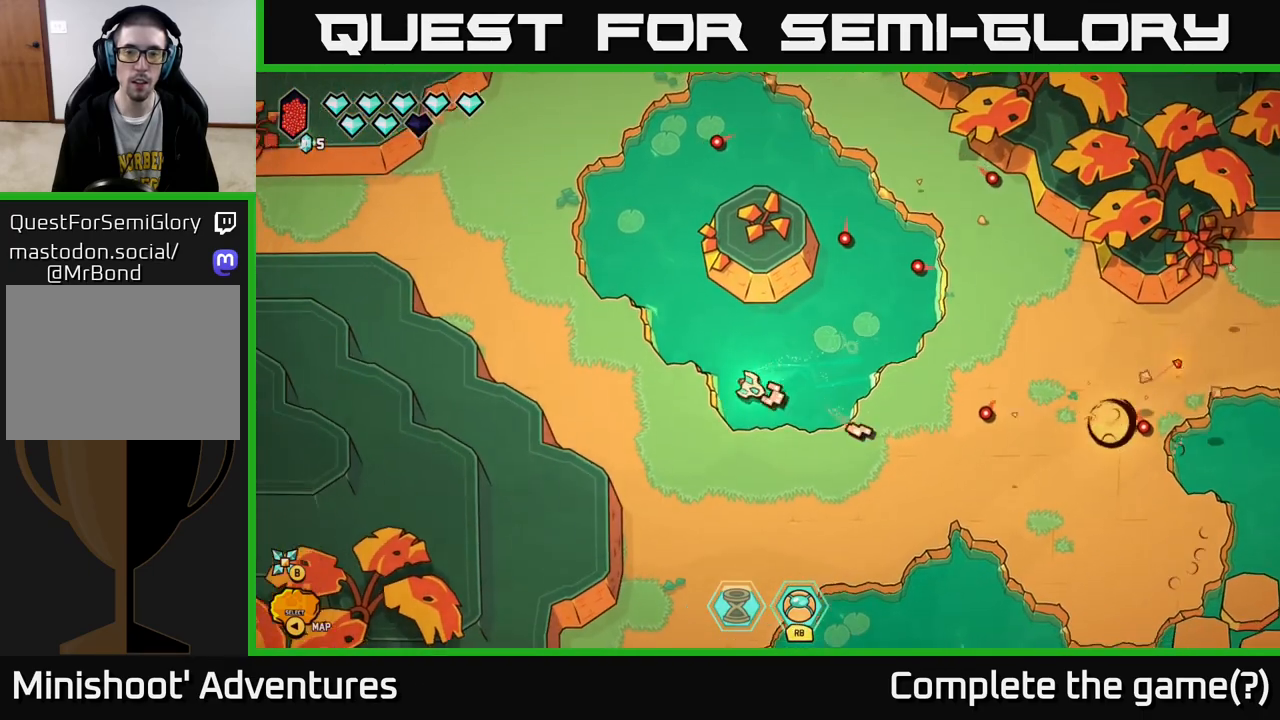
{"dt_ms": 500, "buttons": ["L2"], "left_stick": "up-left", "right_stick": "center", "events": [[50, "right_stick", "center"], [133, "left_stick", "up-left"], [183, "L2", "down"], [283, "left_stick", "up"], [433, "left_stick", "up-left"]]}
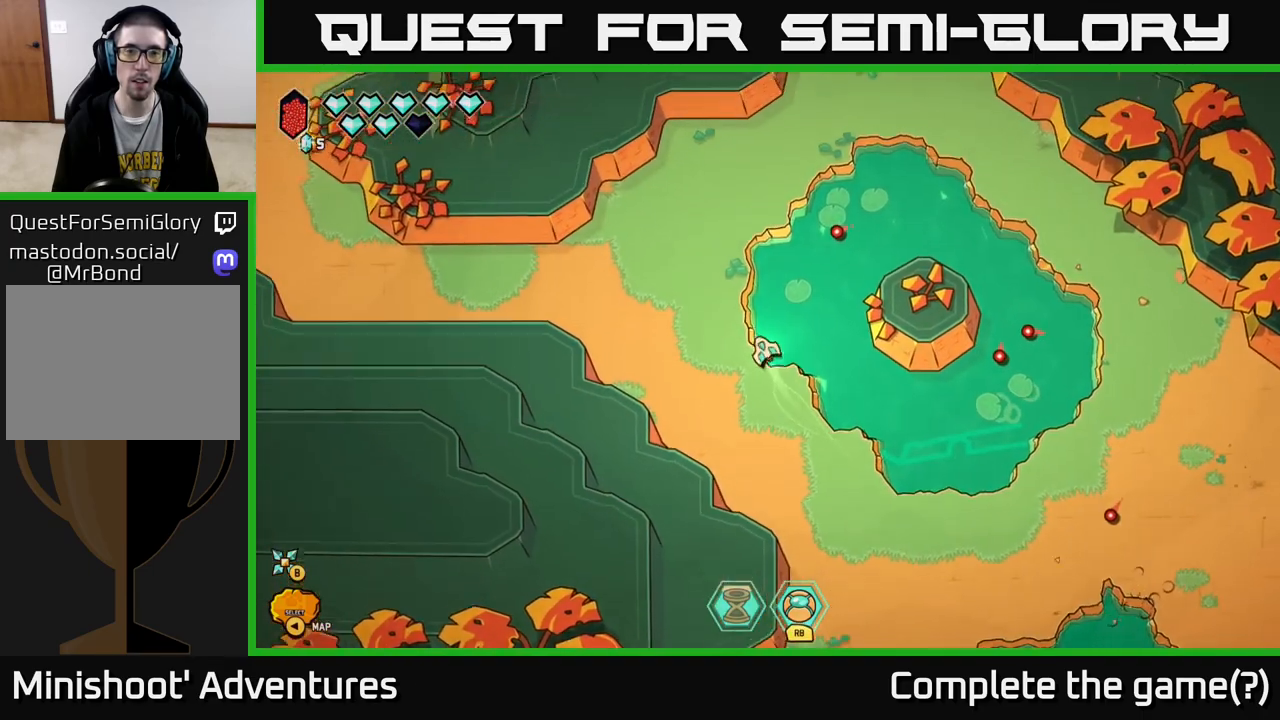
{"dt_ms": 500, "buttons": [], "left_stick": "up-right", "right_stick": "center", "events": [[333, "left_stick", "up-right"], [400, "L2", "up"]]}
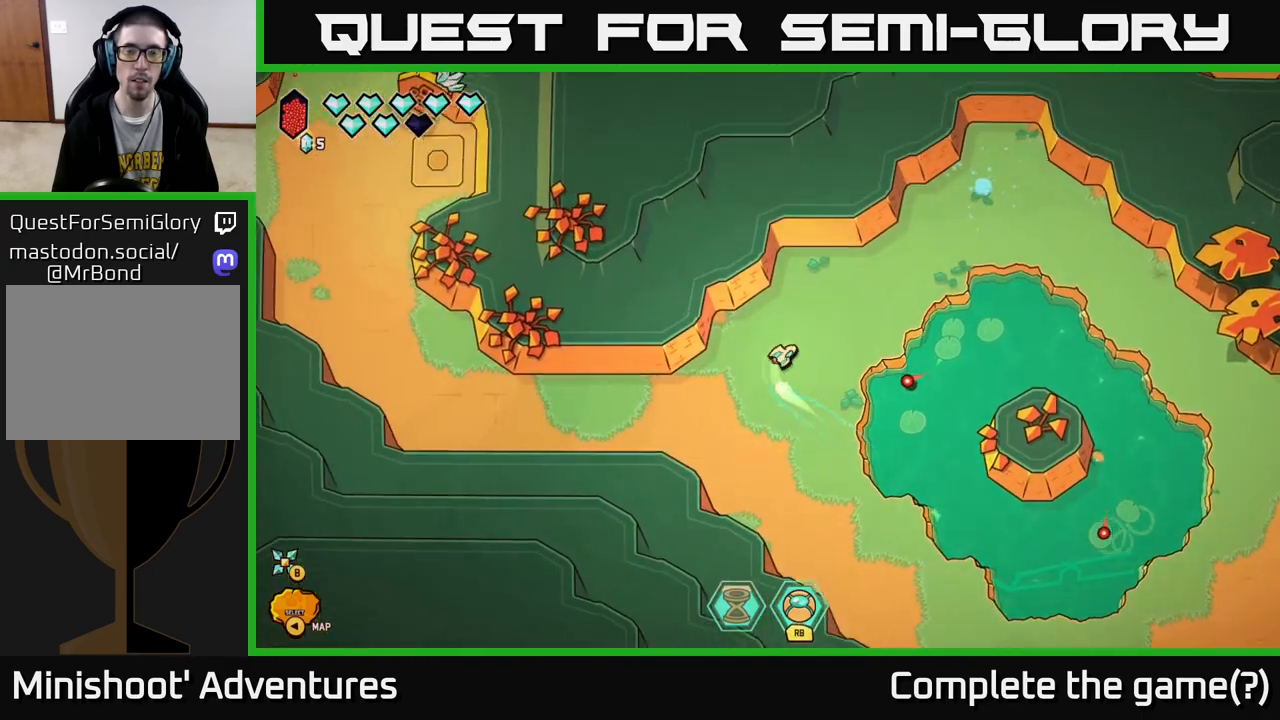
{"dt_ms": 500, "buttons": ["L2"], "left_stick": "up-right", "right_stick": "center", "events": [[350, "L2", "down"]]}
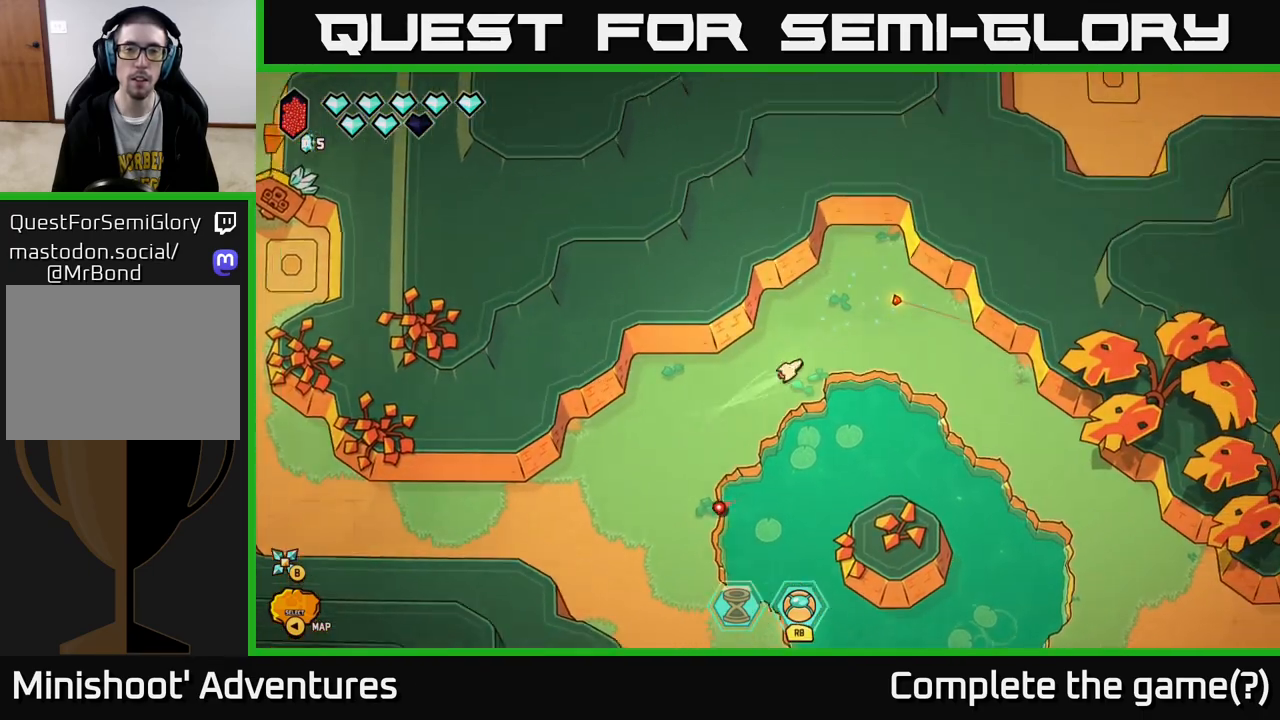
{"dt_ms": 500, "buttons": ["L2"], "left_stick": "down-left", "right_stick": "center", "events": [[117, "left_stick", "up-left"], [217, "left_stick", "down-left"]]}
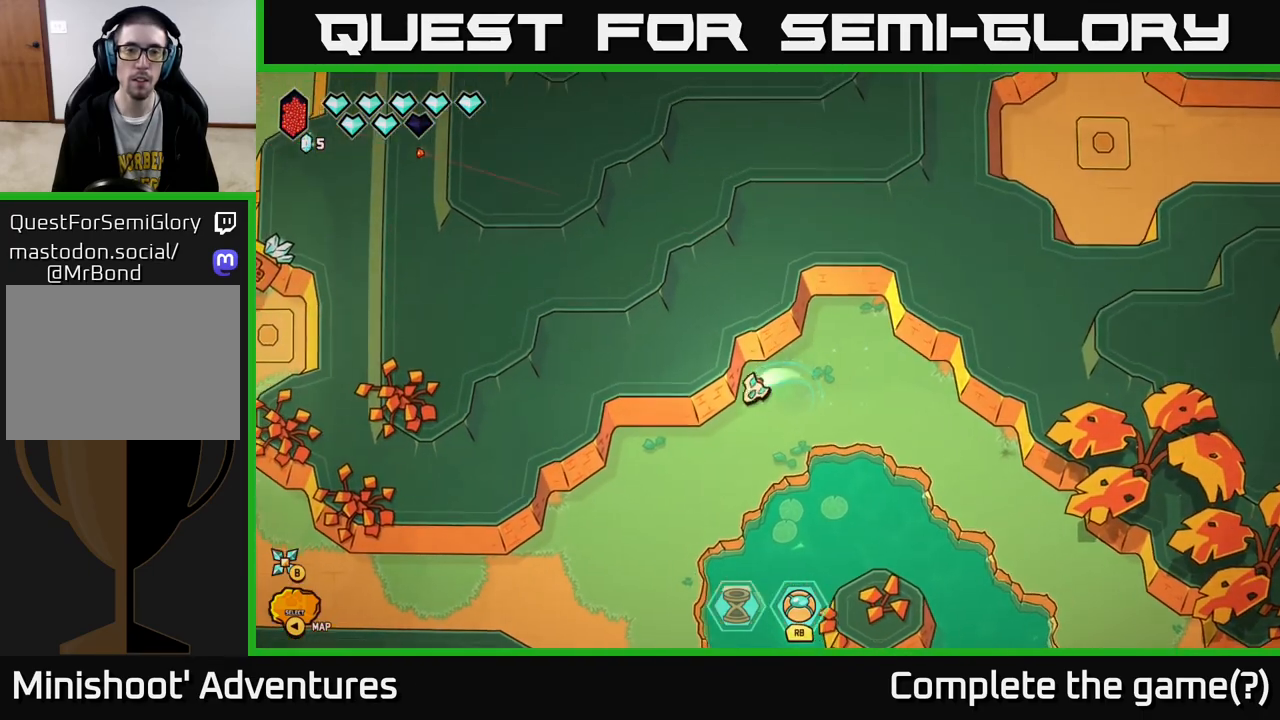
{"dt_ms": 500, "buttons": ["L2"], "left_stick": "left", "right_stick": "center", "events": [[433, "left_stick", "left"]]}
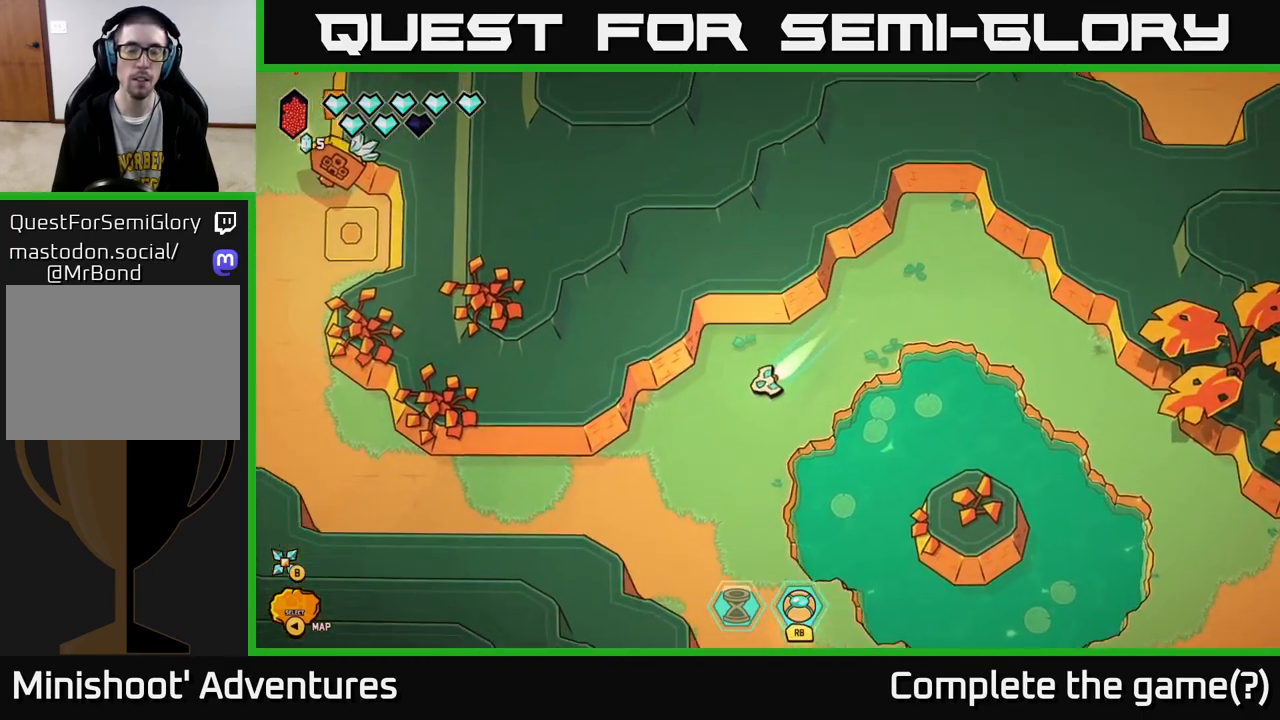
{"dt_ms": 500, "buttons": ["L2"], "left_stick": "left", "right_stick": "center", "events": []}
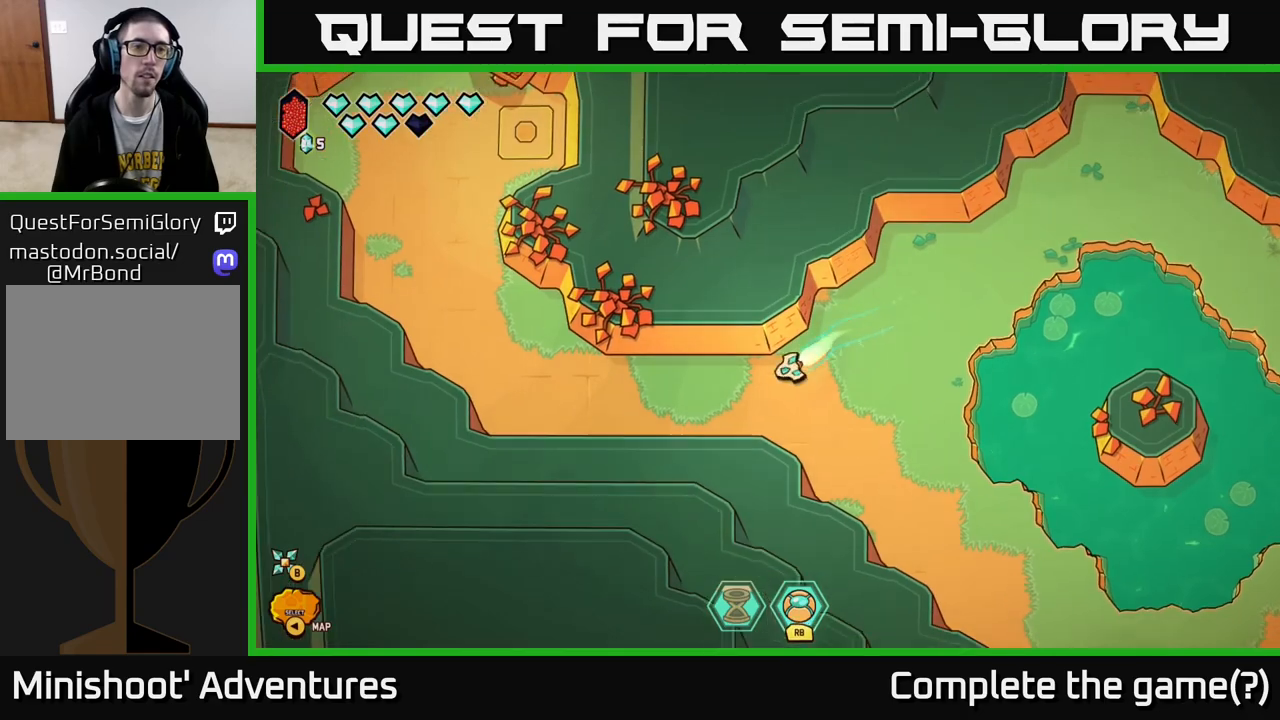
{"dt_ms": 500, "buttons": ["L2"], "left_stick": "up-left", "right_stick": "center", "events": [[400, "left_stick", "up-left"]]}
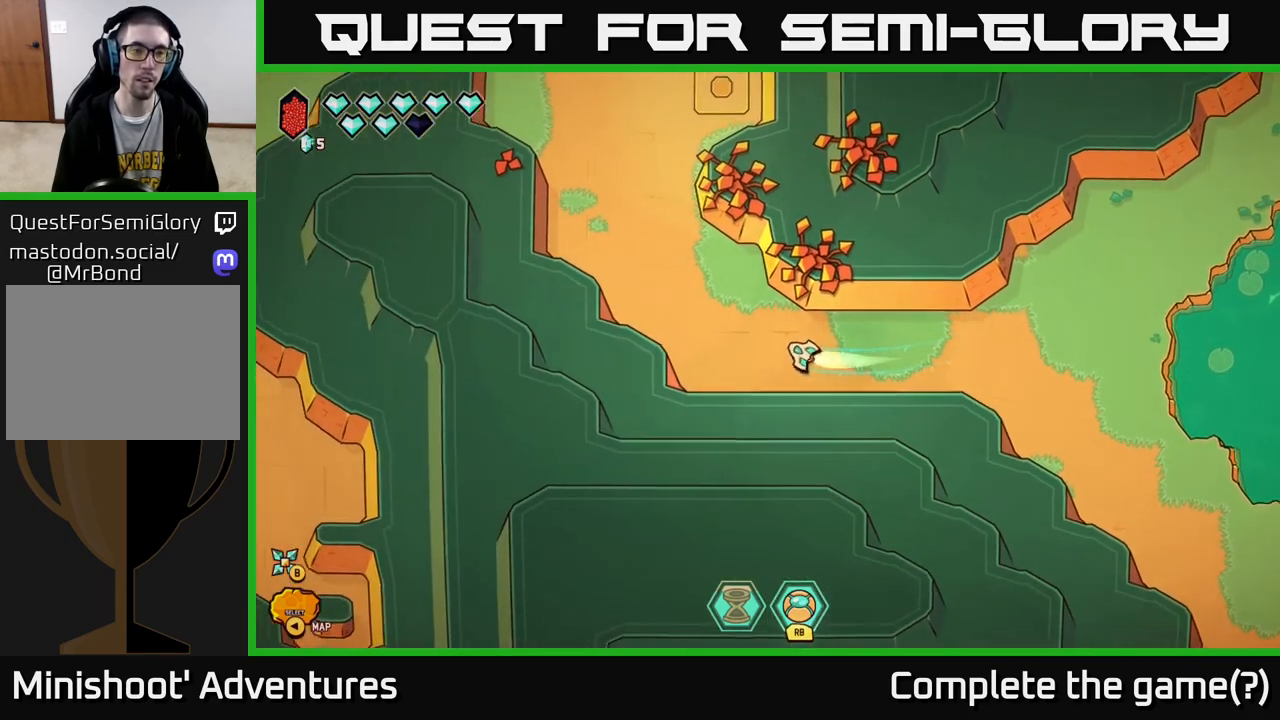
{"dt_ms": 500, "buttons": ["L2"], "left_stick": "up", "right_stick": "center", "events": [[450, "left_stick", "up"]]}
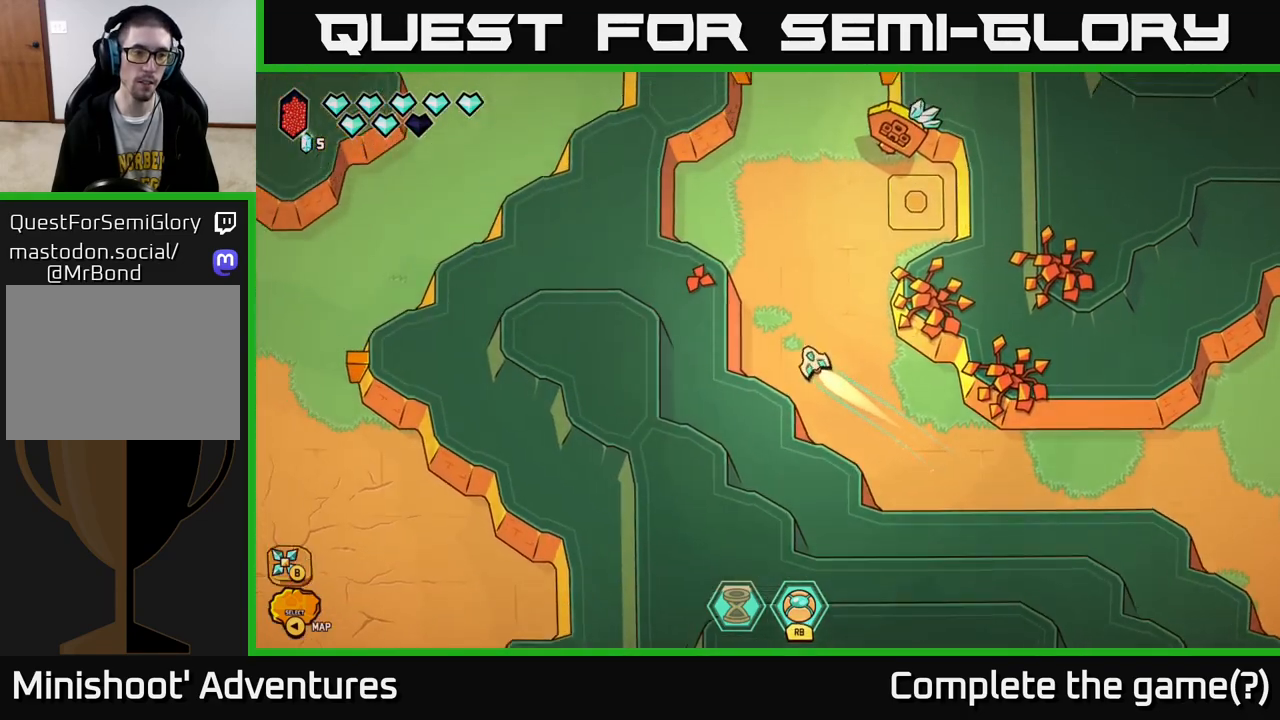
{"dt_ms": 500, "buttons": ["L2"], "left_stick": "up-right", "right_stick": "center", "events": [[167, "left_stick", "up-right"]]}
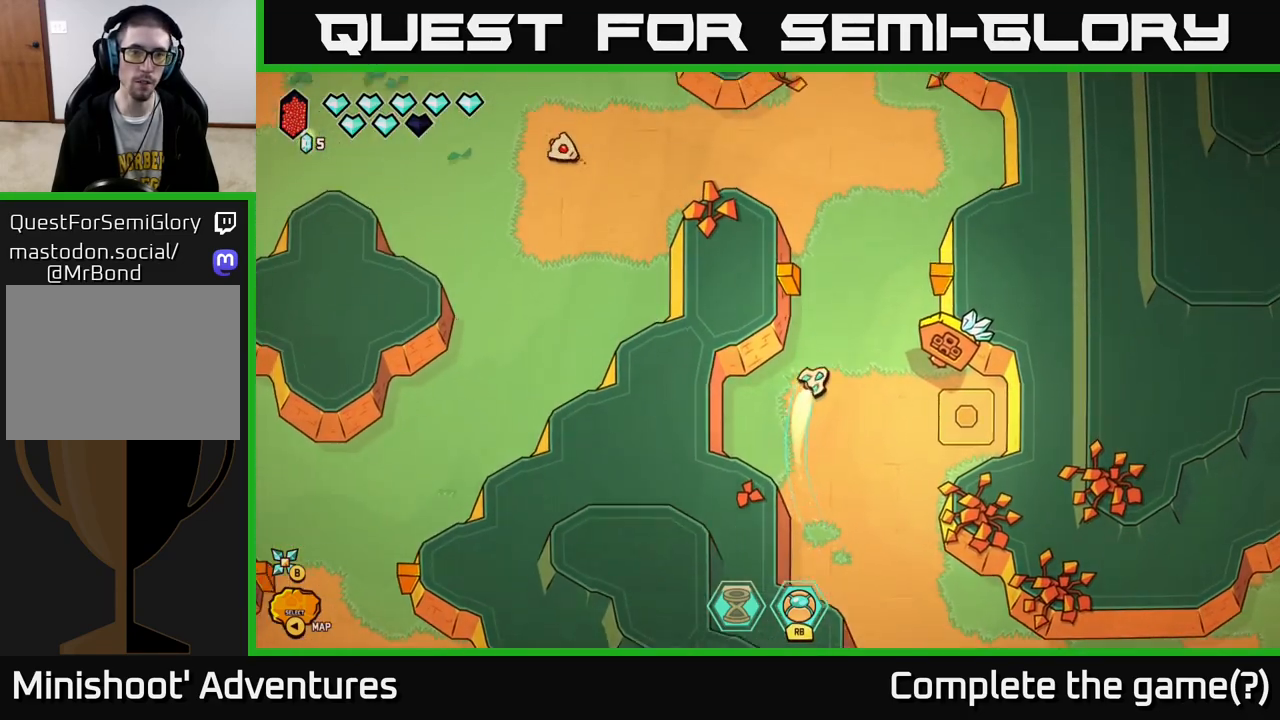
{"dt_ms": 500, "buttons": [], "left_stick": "up-left", "right_stick": "left", "events": [[167, "left_stick", "up-left"], [433, "right_stick", "left"], [450, "L2", "up"]]}
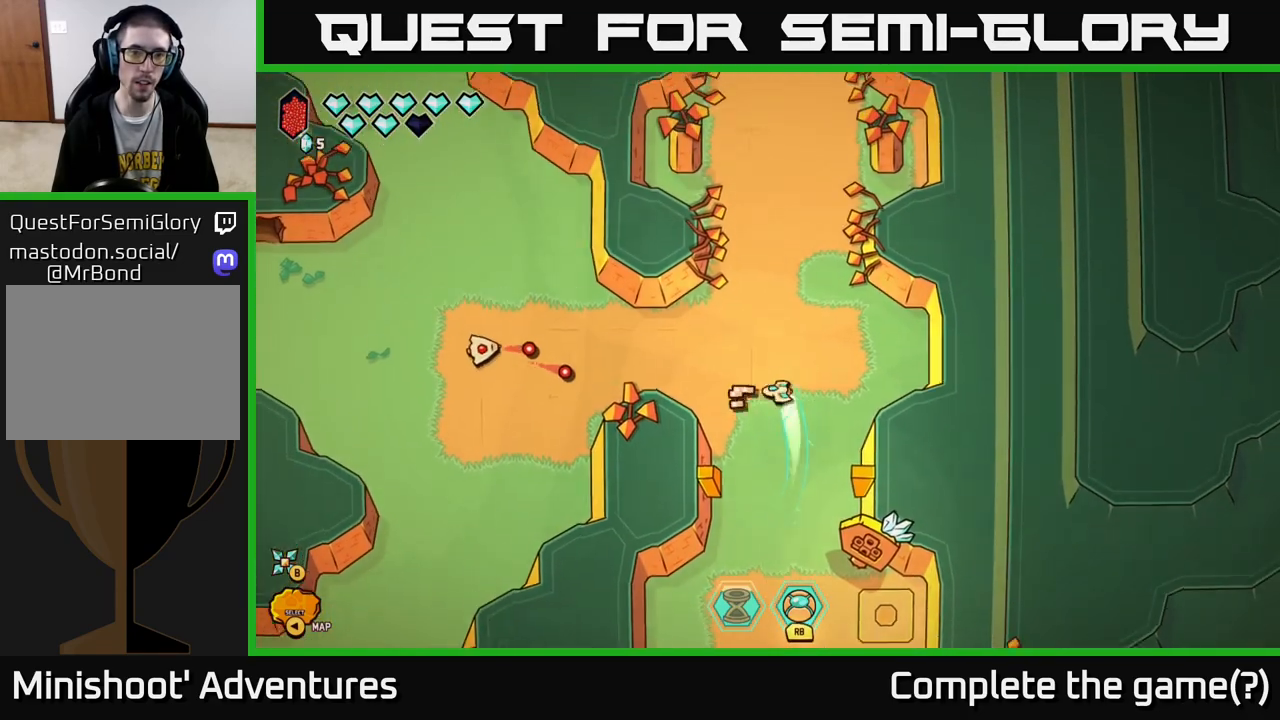
{"dt_ms": 500, "buttons": [], "left_stick": "left", "right_stick": "center", "events": [[117, "left_stick", "left"], [317, "left_stick", "center"], [417, "right_stick", "center"], [450, "left_stick", "left"]]}
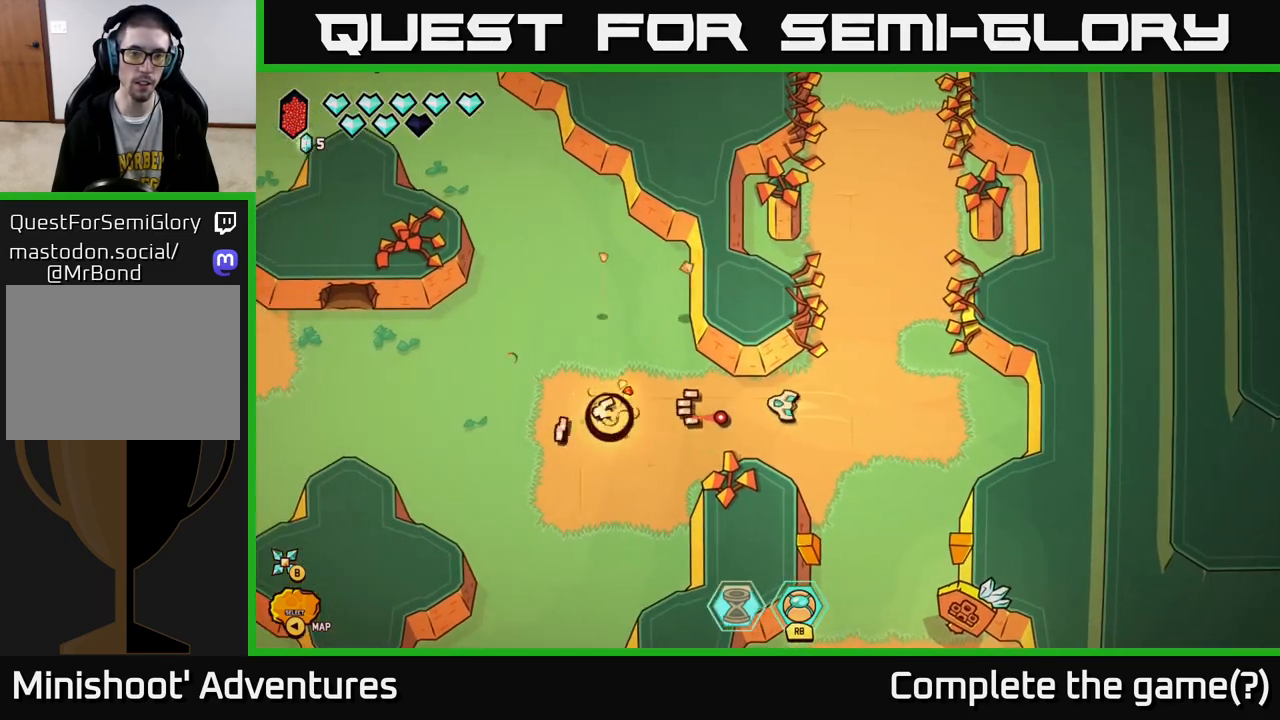
{"dt_ms": 500, "buttons": ["L2"], "left_stick": "down-left", "right_stick": "center", "events": [[50, "left_stick", "up-left"], [233, "left_stick", "left"], [283, "L2", "down"], [333, "left_stick", "down-left"]]}
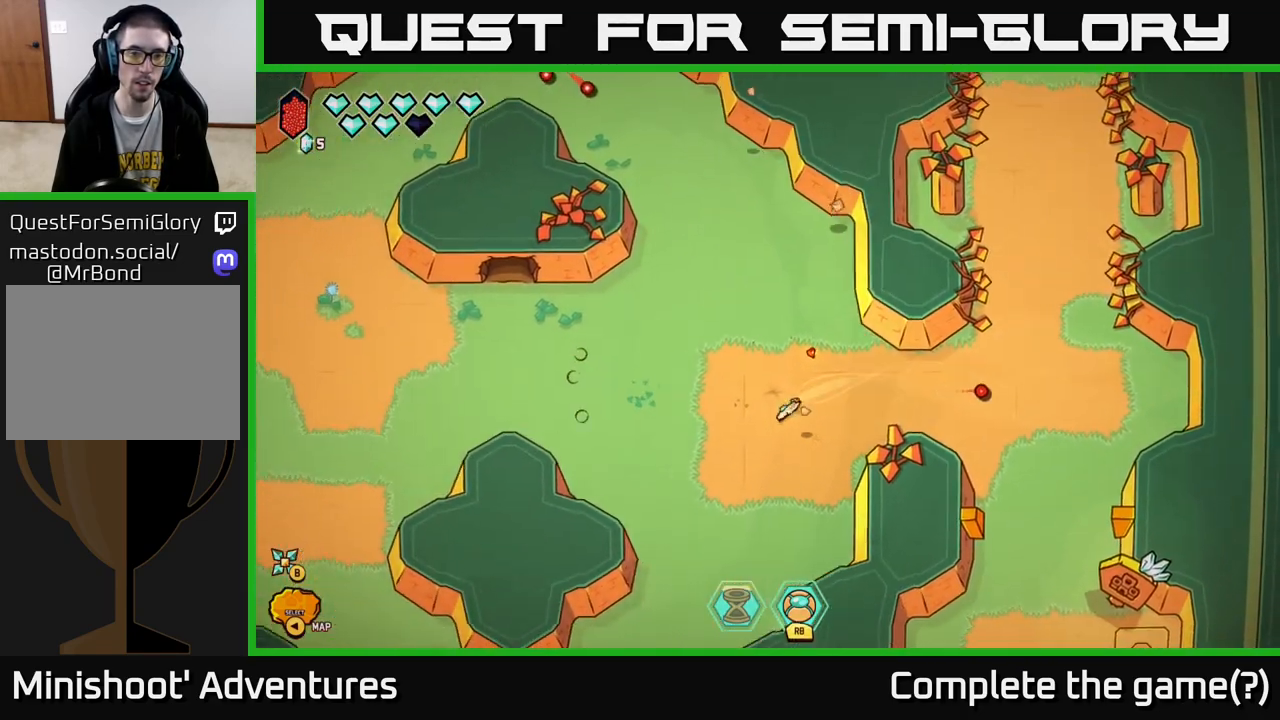
{"dt_ms": 500, "buttons": [], "left_stick": "up-right", "right_stick": "up", "events": [[200, "left_stick", "up-left"], [250, "L2", "up"], [250, "left_stick", "up"], [283, "right_stick", "up"], [383, "left_stick", "up-right"]]}
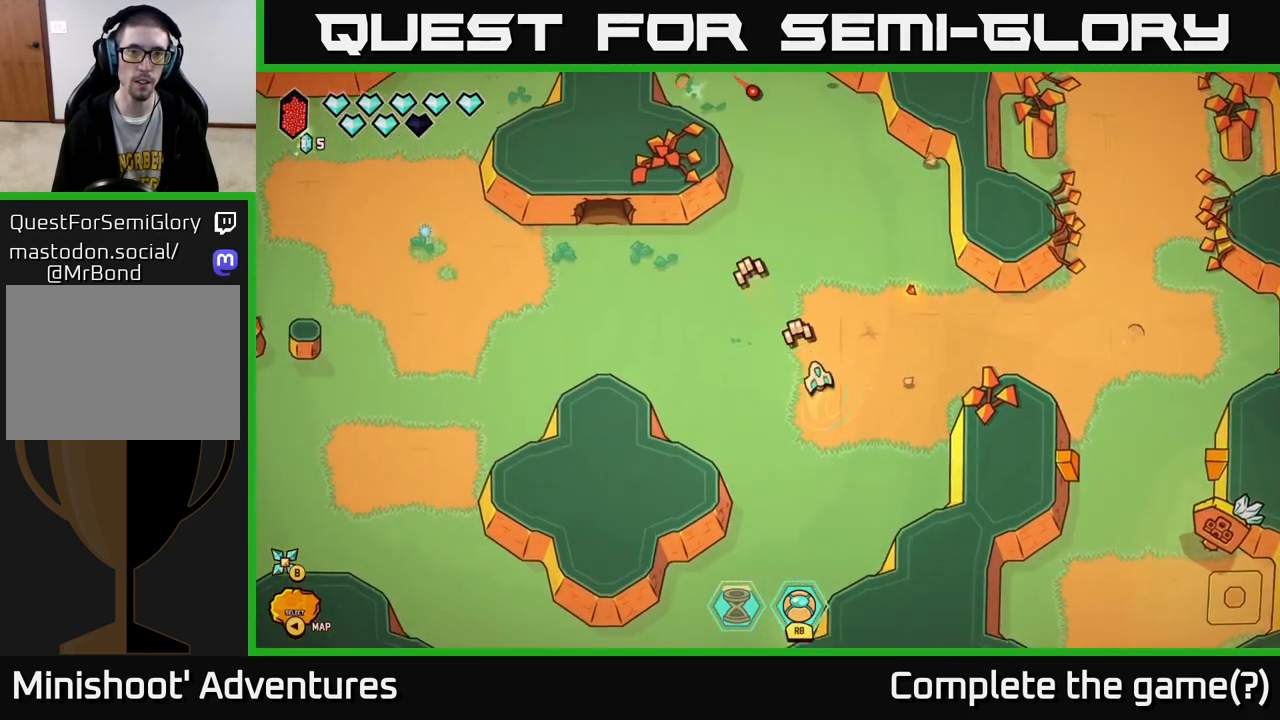
{"dt_ms": 1000, "buttons": [], "left_stick": "center", "right_stick": "center", "events": [[283, "right_stick", "up-left"], [333, "left_stick", "up-left"], [450, "left_stick", "left"], [667, "left_stick", "center"], [817, "right_stick", "center"]]}